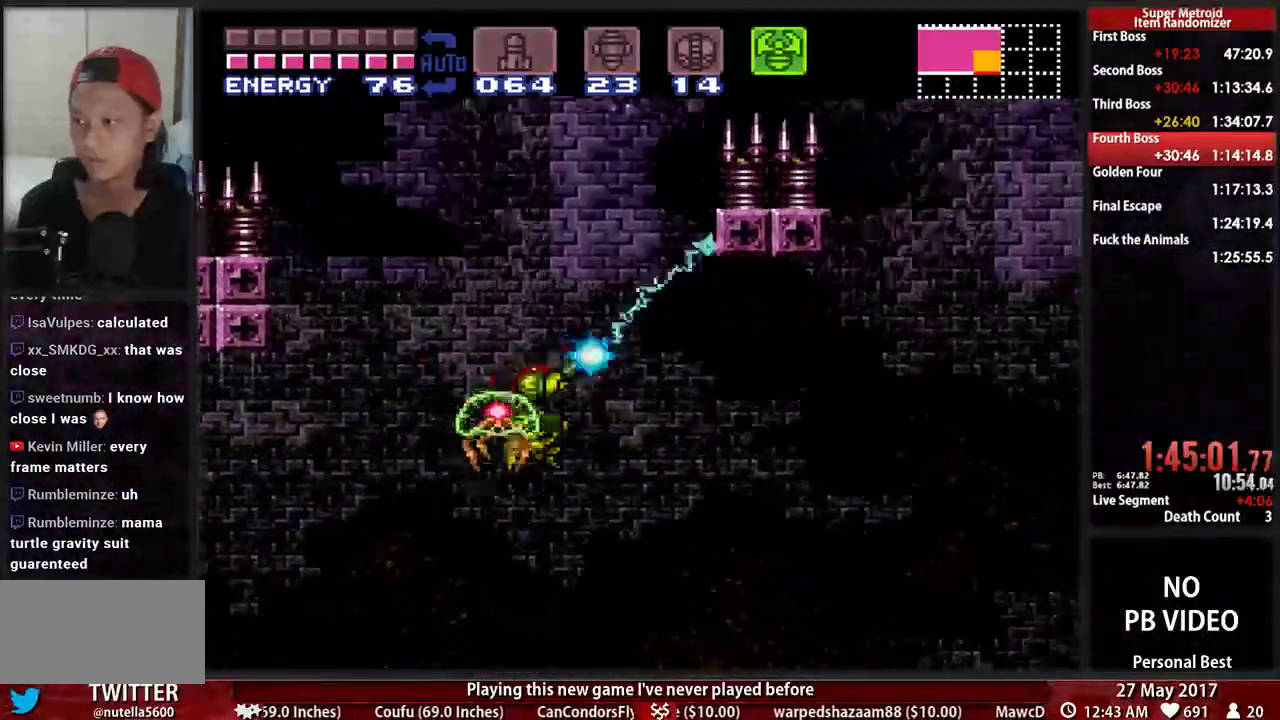
Gameplay with a controller (Nintendo layout); each line is a JSON object with the inputs held at the frame after it. "events" lists button and stick changes between this image and that frame as [ms after this image, input, new state], when the widget could be followed in between. Not read: L3 R3 SELECT START.
{"buttons": ["X", "DPAD_RIGHT"], "events": [[414, "R1", "up"]]}
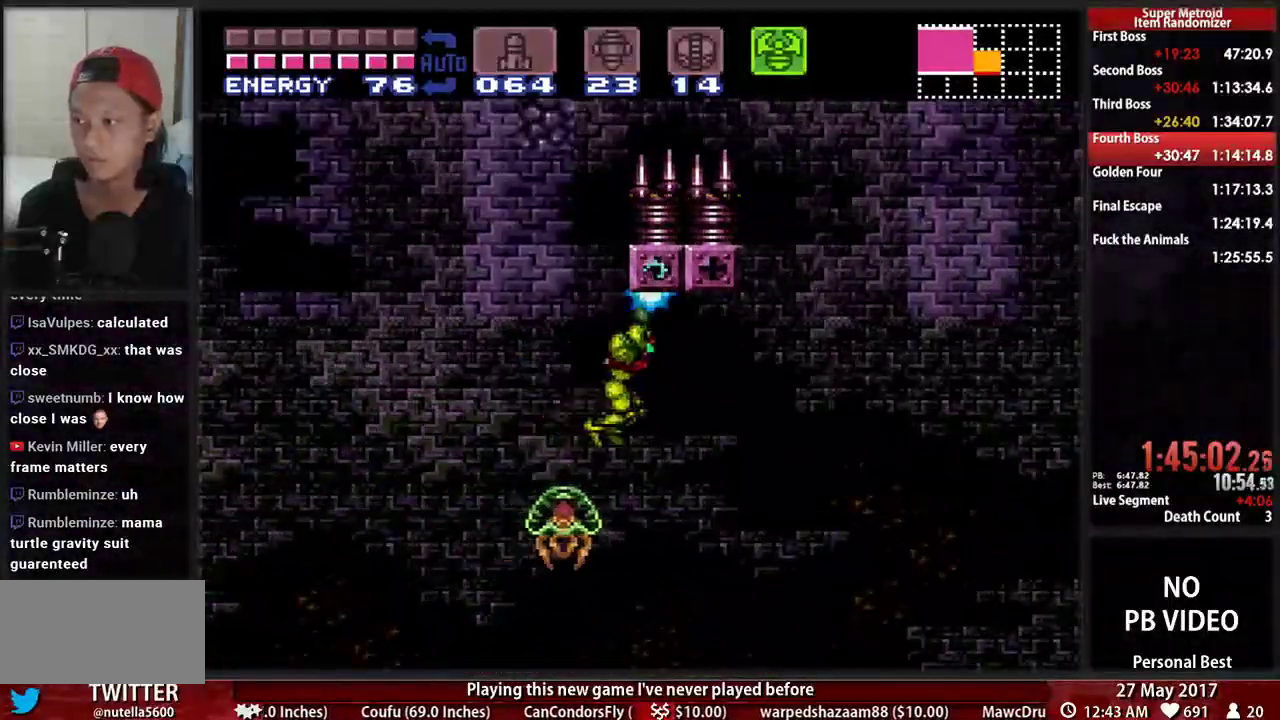
{"buttons": ["X", "DPAD_RIGHT"], "events": []}
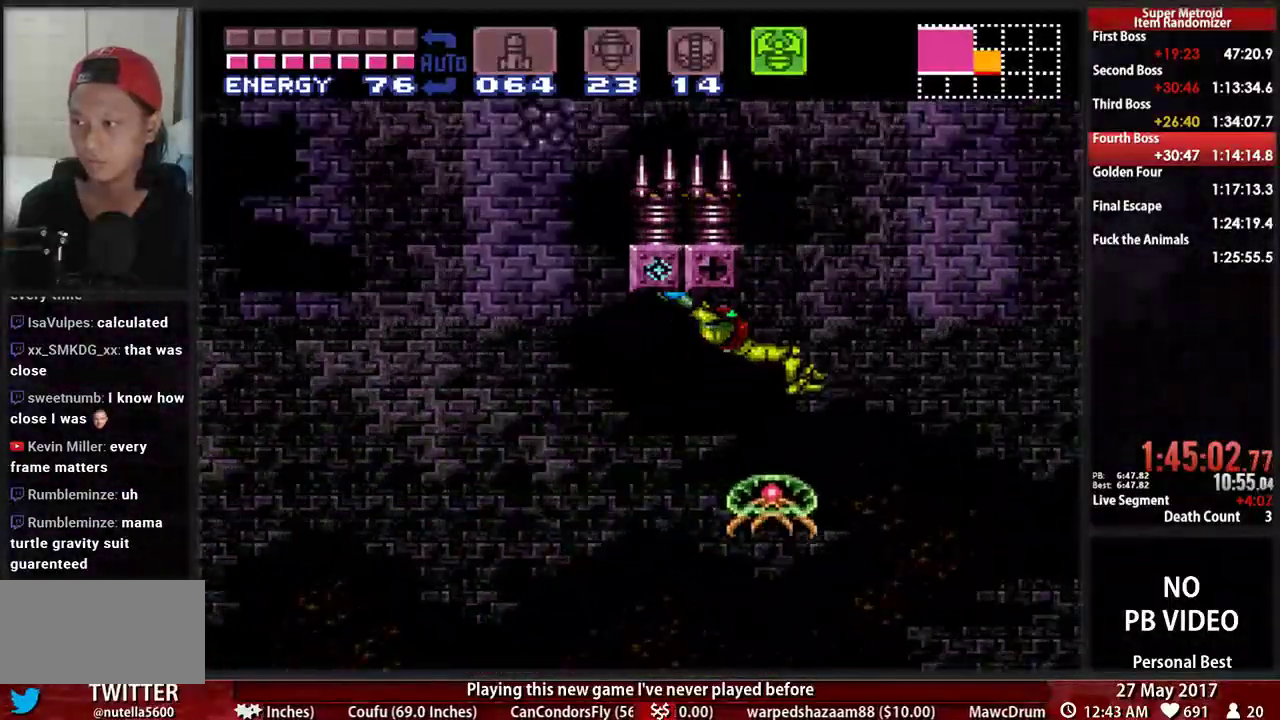
{"buttons": ["X", "DPAD_LEFT"], "events": [[190, "DPAD_RIGHT", "up"], [224, "DPAD_LEFT", "down"], [241, "DPAD_DOWN", "down"], [276, "DPAD_LEFT", "up"], [379, "DPAD_LEFT", "down"], [414, "DPAD_DOWN", "up"]]}
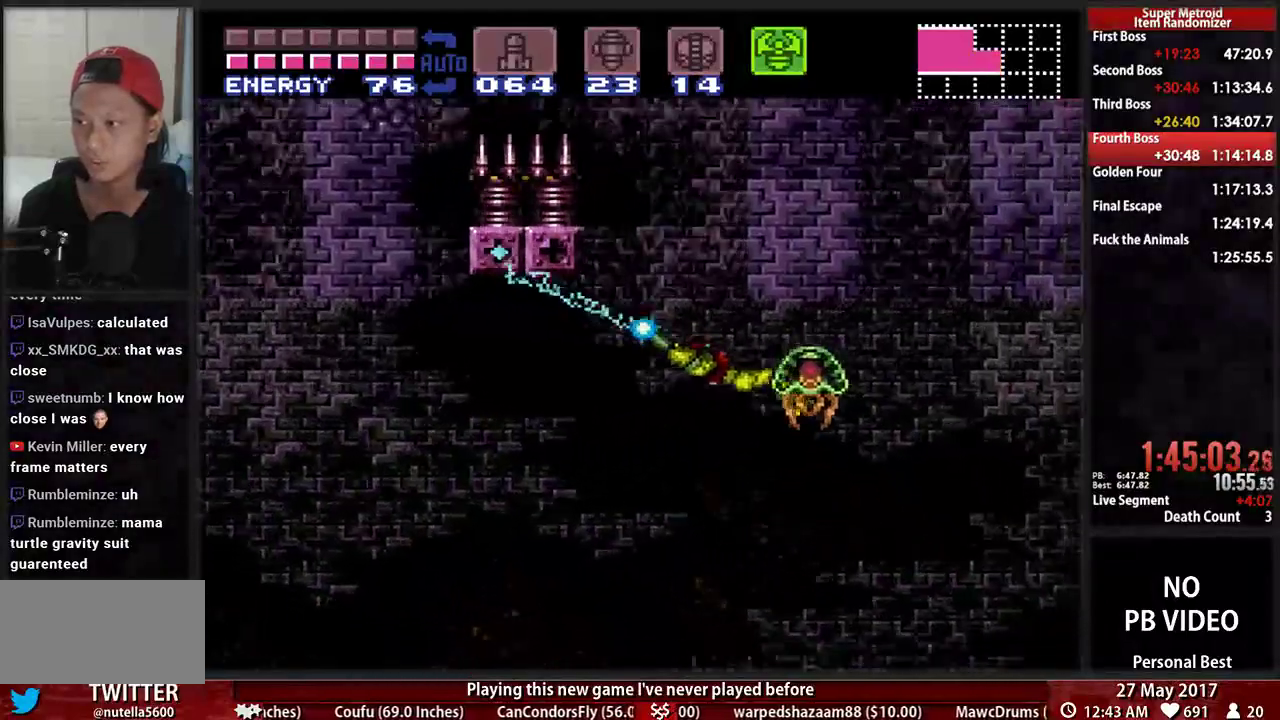
{"buttons": ["X", "DPAD_LEFT"], "events": []}
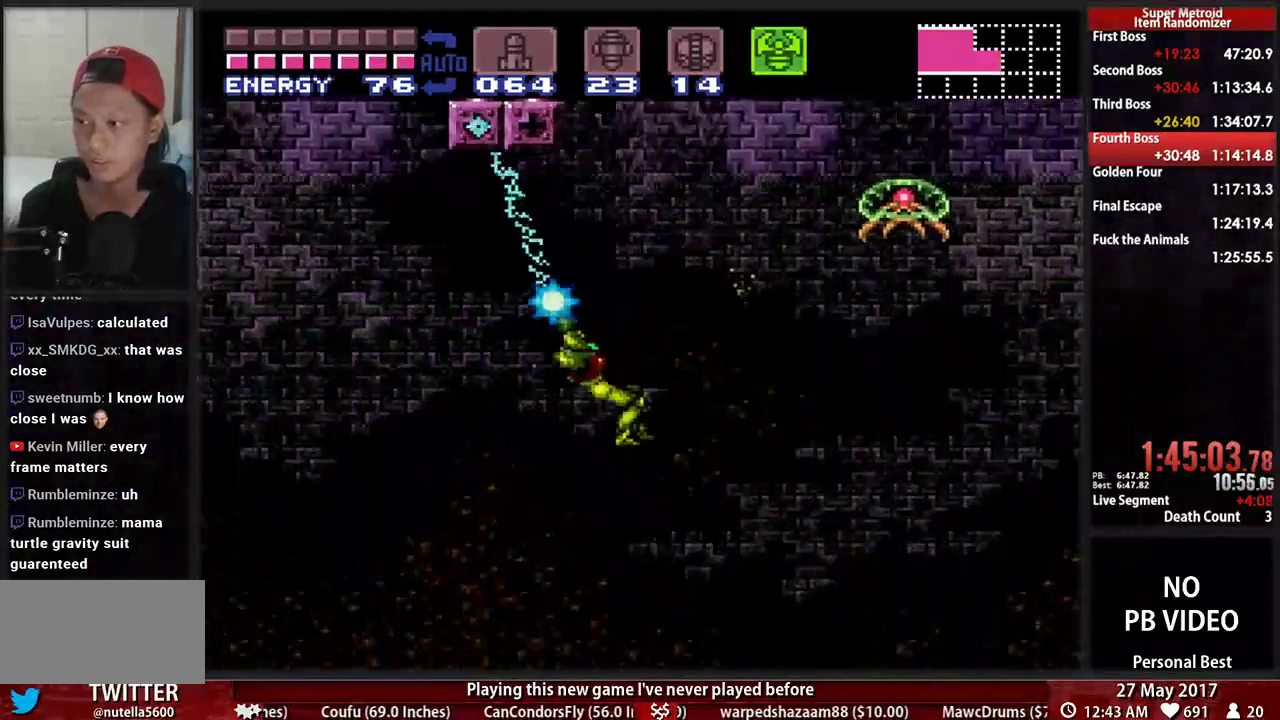
{"buttons": ["X", "DPAD_DOWN"], "events": [[259, "DPAD_DOWN", "down"], [500, "DPAD_LEFT", "up"]]}
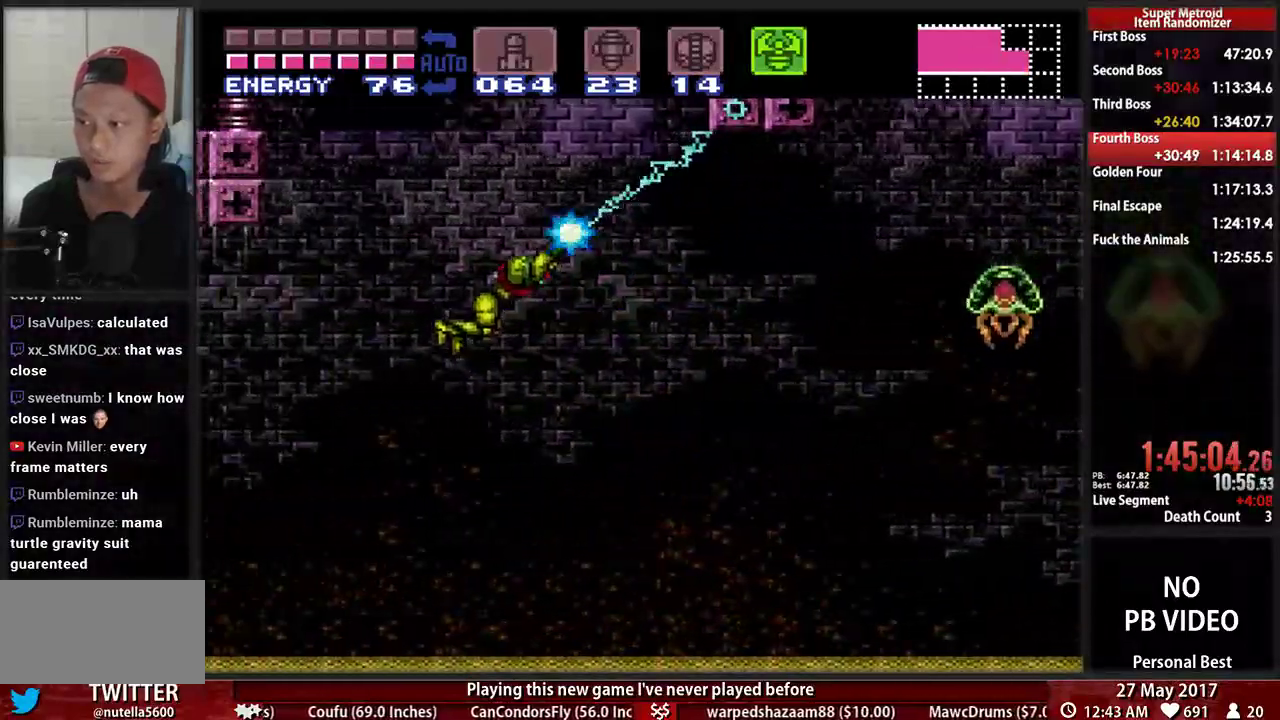
{"buttons": ["X", "DPAD_RIGHT"], "events": [[224, "DPAD_RIGHT", "down"], [293, "DPAD_DOWN", "up"]]}
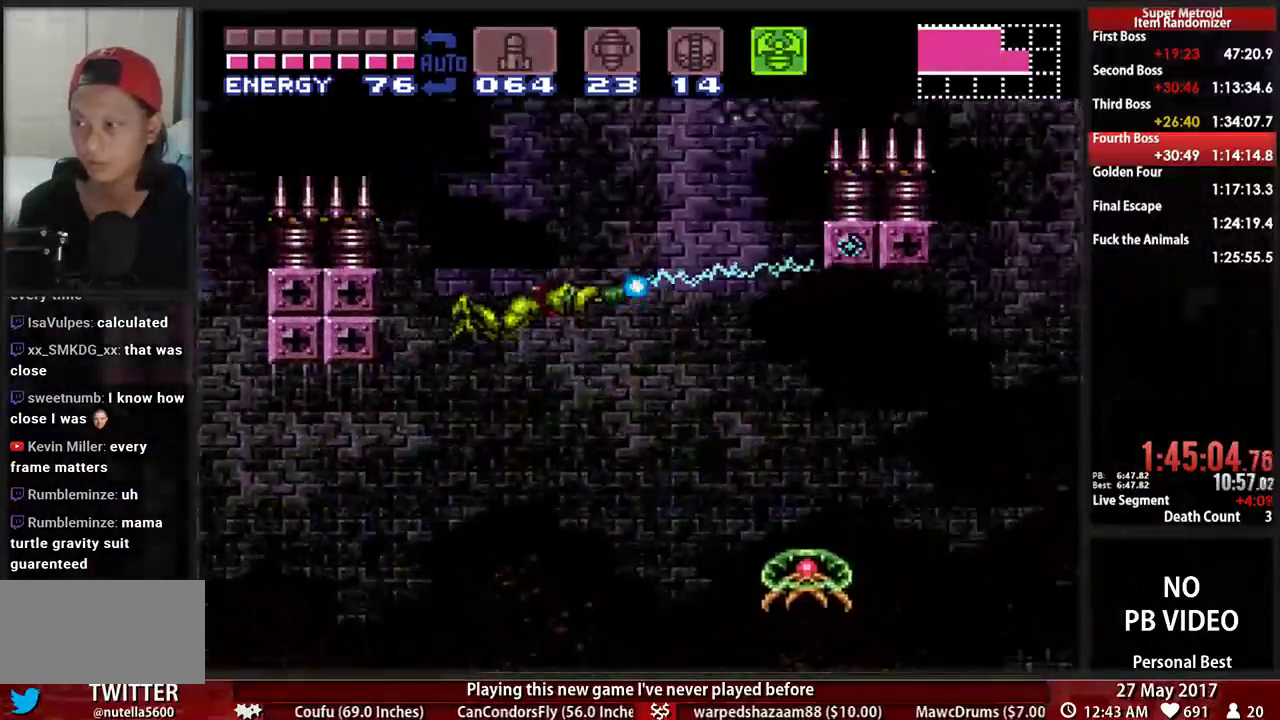
{"buttons": ["X", "DPAD_RIGHT"], "events": []}
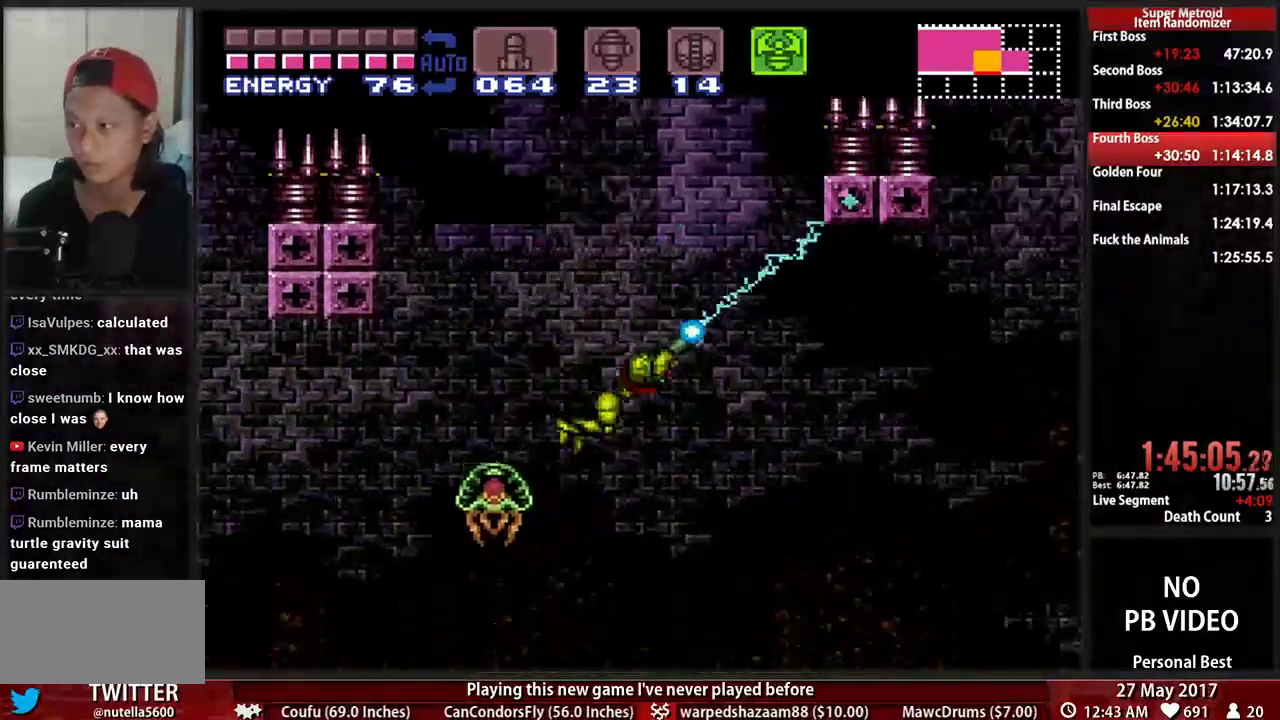
{"buttons": ["X", "DPAD_RIGHT"], "events": []}
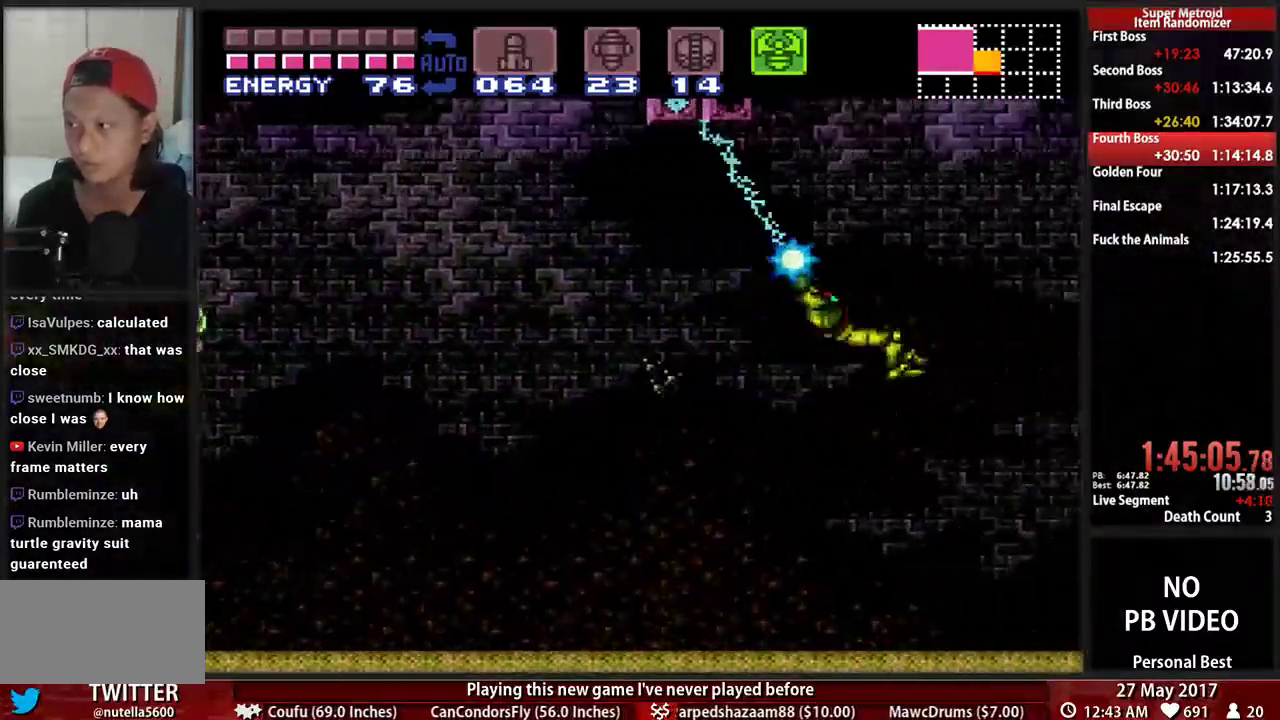
{"buttons": [], "events": [[362, "DPAD_RIGHT", "up"], [362, "X", "up"]]}